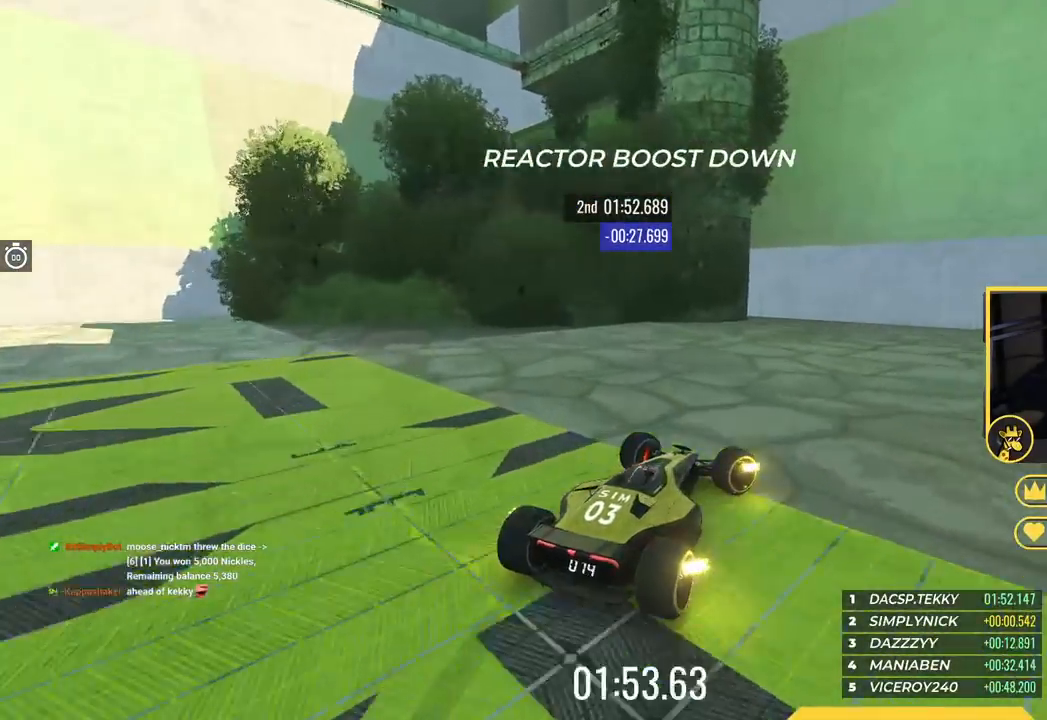
Gameplay with keyboard; each line is a JSON object with the keys held at the frame after it. "events" lists presses ("down") and releases ("up") of "down", "left", "right" and "up" between this image and that frame as [ms after this image, input, new state], when the widget could be followed in between. No other keys are recorded. Mouse input is not recorded.
{"keys": ["right"], "events": [[384, "up", "up"]]}
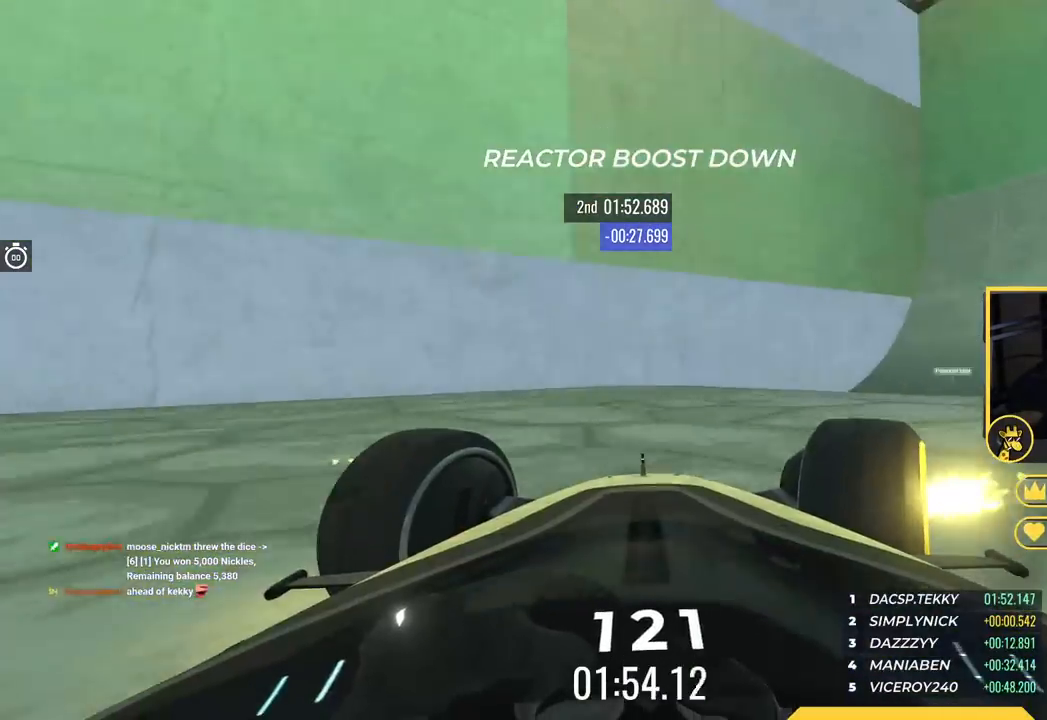
{"keys": ["right"], "events": [[50, "up", "down"], [367, "up", "up"]]}
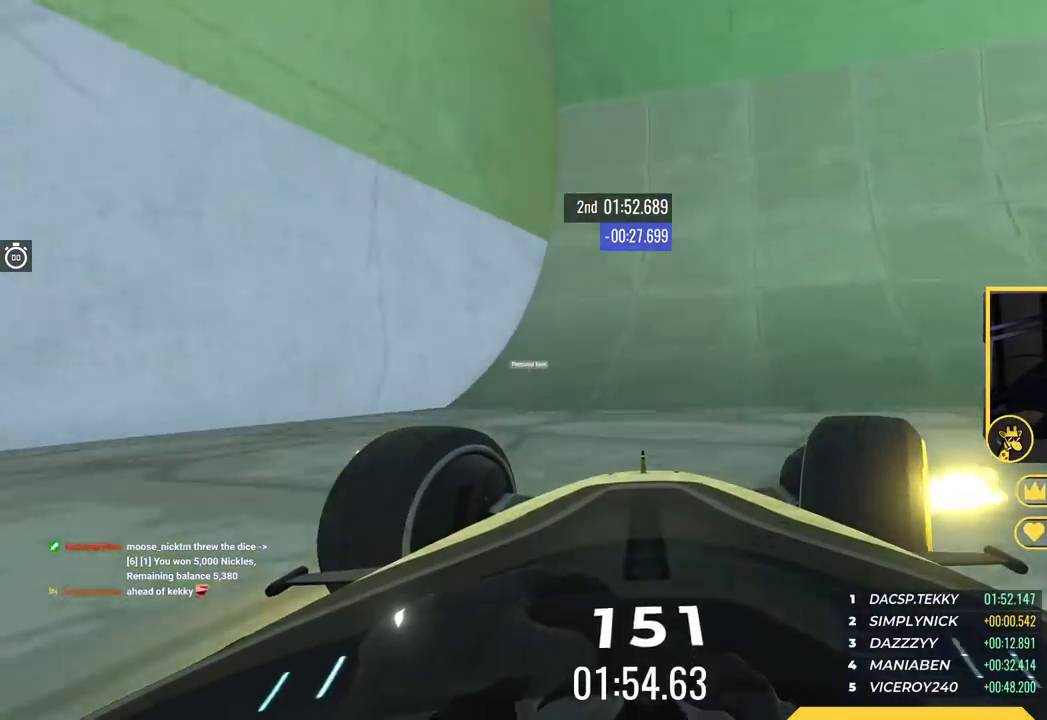
{"keys": ["right", "up"], "events": [[150, "up", "down"]]}
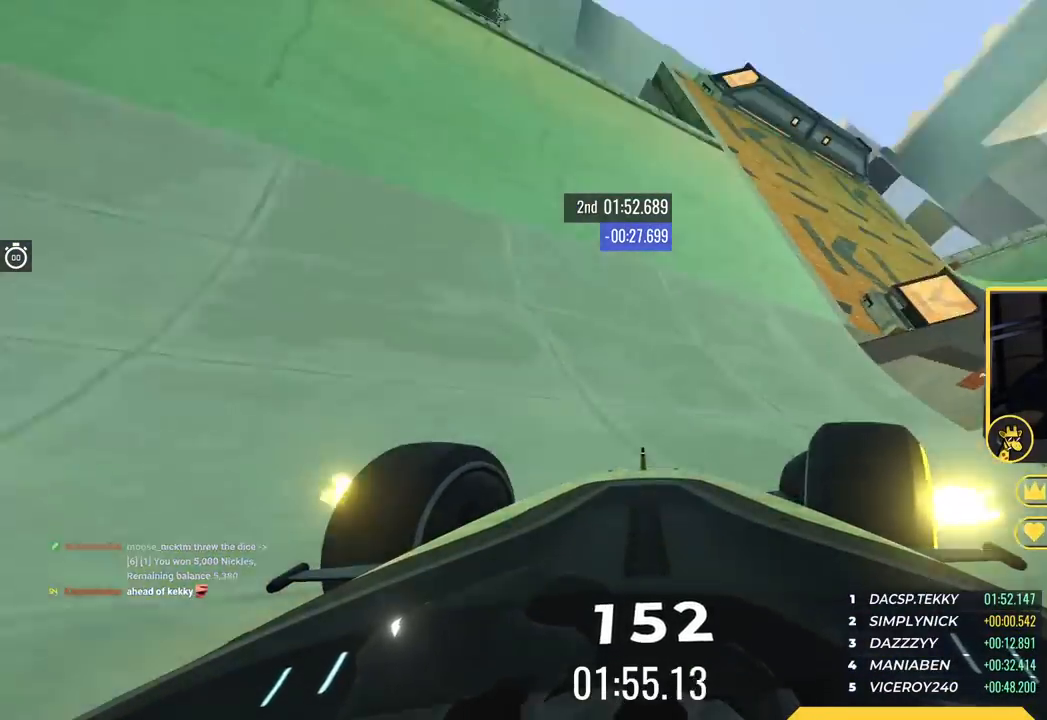
{"keys": ["left"], "events": [[84, "right", "up"], [134, "up", "up"], [184, "left", "down"], [401, "left", "up"], [467, "left", "down"]]}
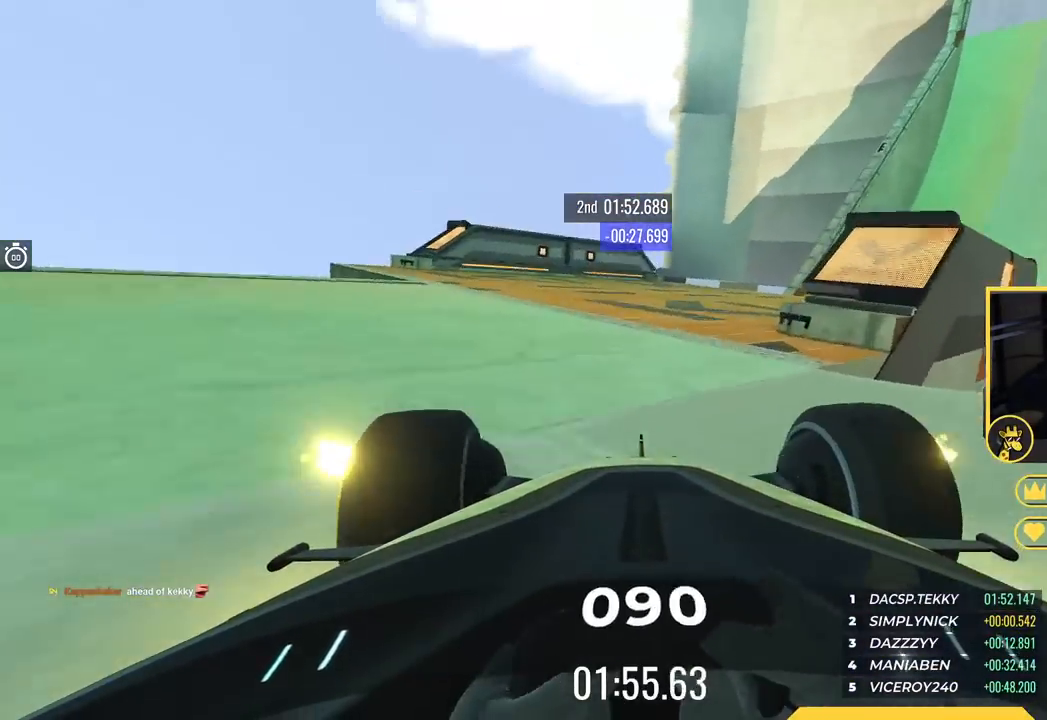
{"keys": ["right", "up"], "events": [[50, "up", "down"], [150, "left", "up"], [200, "right", "down"]]}
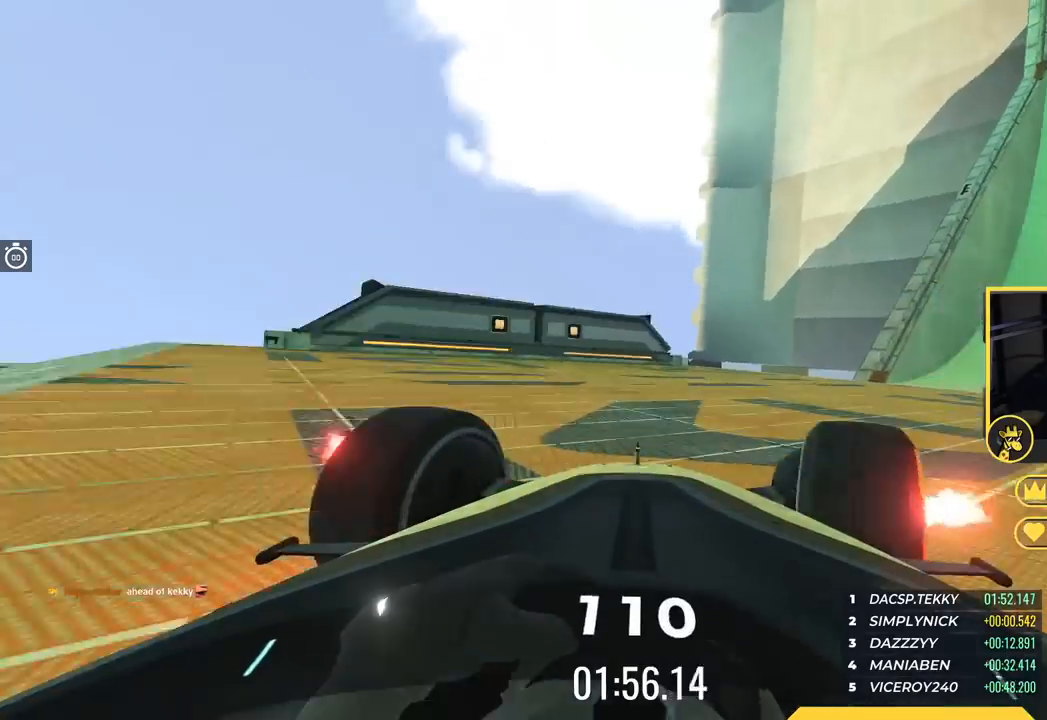
{"keys": ["up"], "events": [[334, "right", "up"]]}
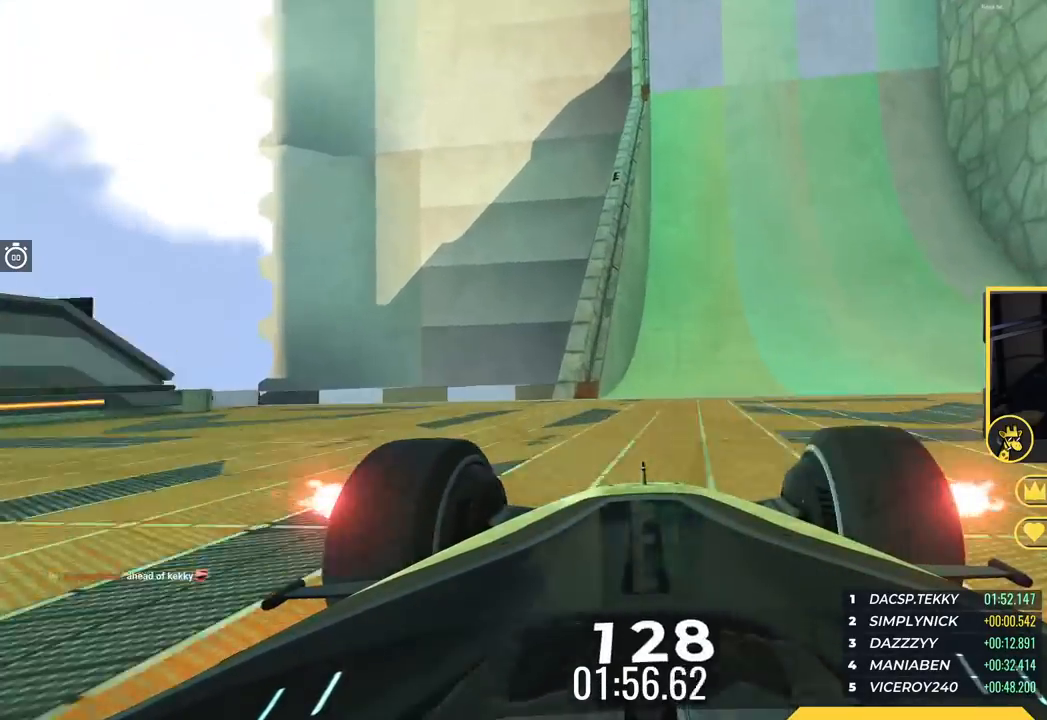
{"keys": ["left", "up"], "events": [[150, "left", "down"], [217, "left", "up"], [484, "left", "down"]]}
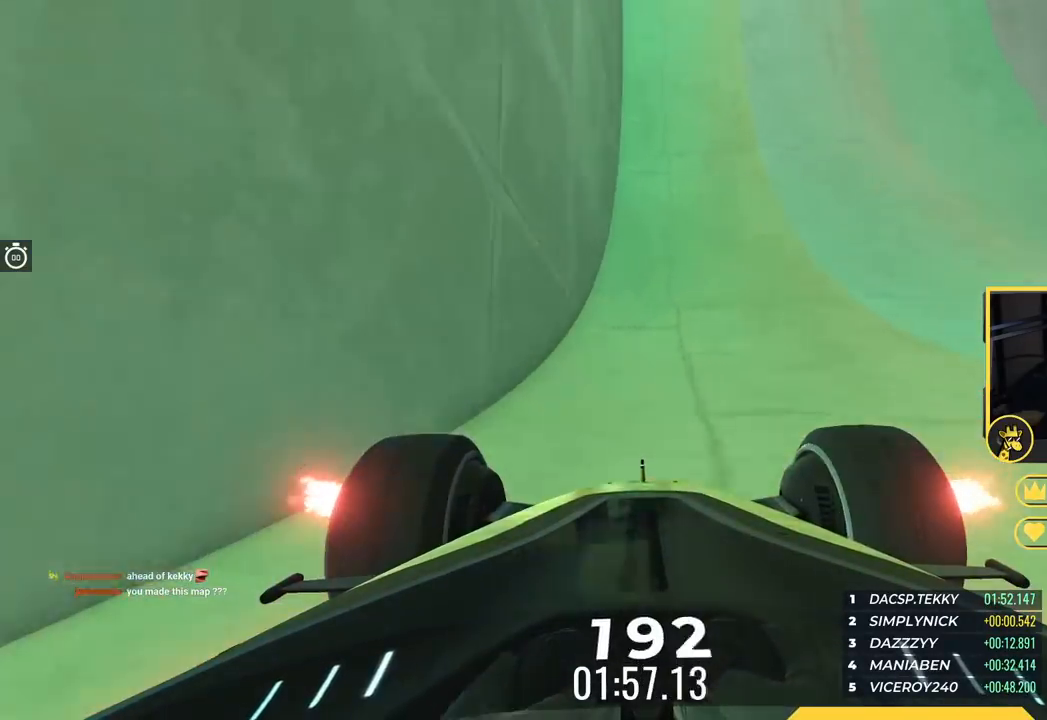
{"keys": ["up"], "events": [[117, "left", "up"], [184, "left", "down"], [284, "left", "up"]]}
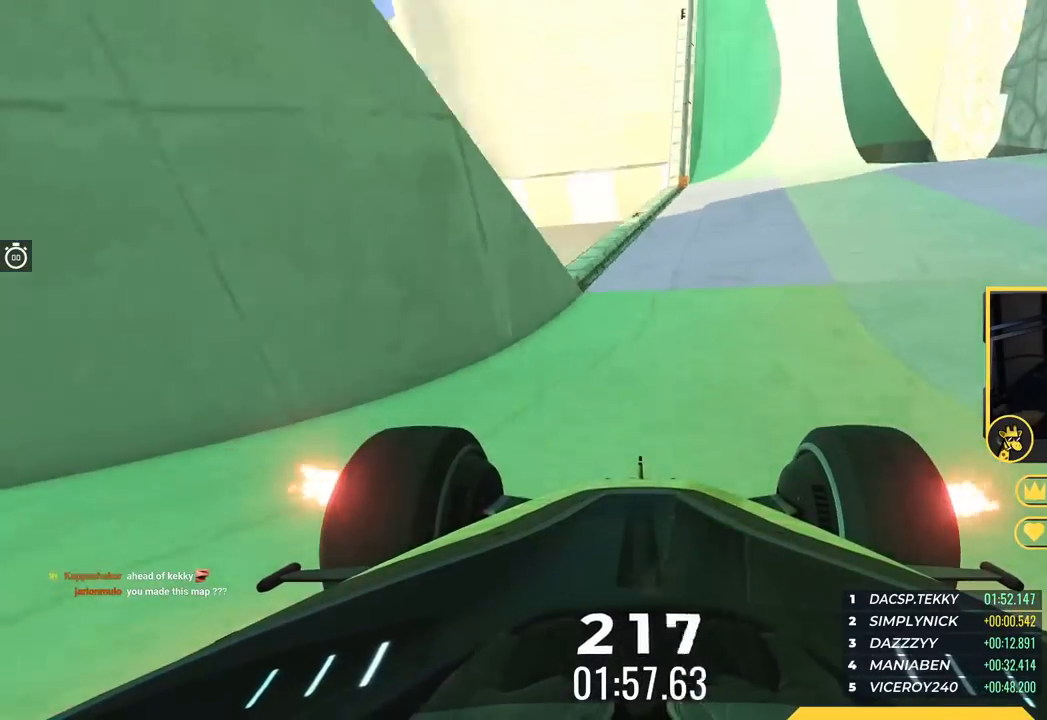
{"keys": ["up"], "events": [[334, "left", "down"], [450, "left", "up"]]}
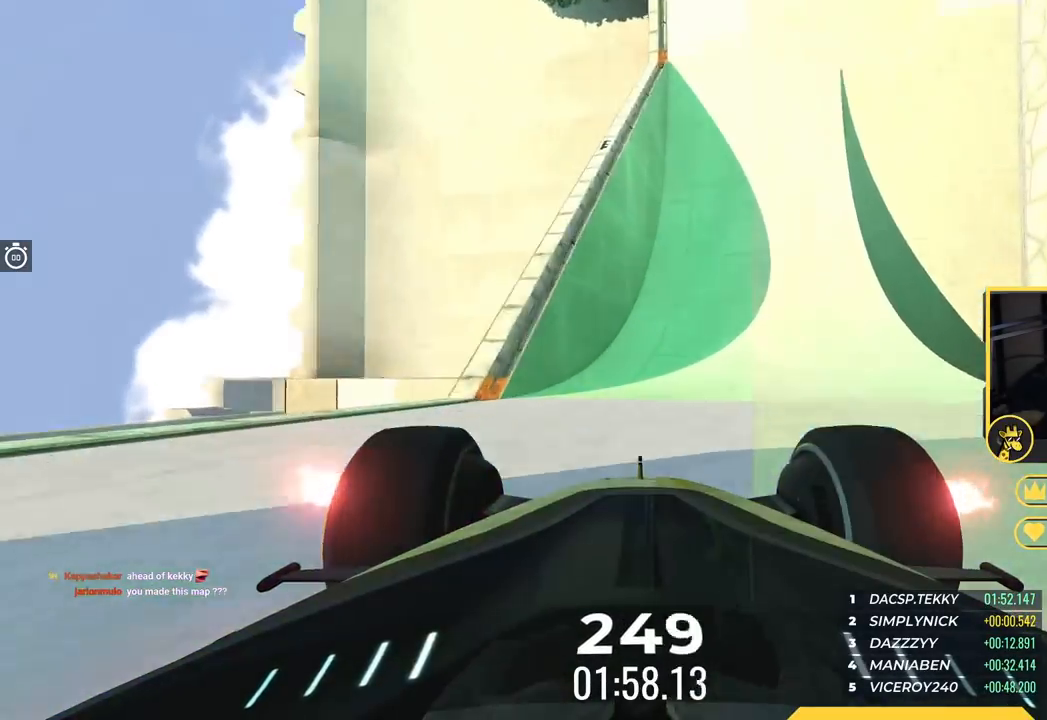
{"keys": ["left", "up"], "events": [[50, "left", "down"], [117, "left", "up"], [484, "left", "down"]]}
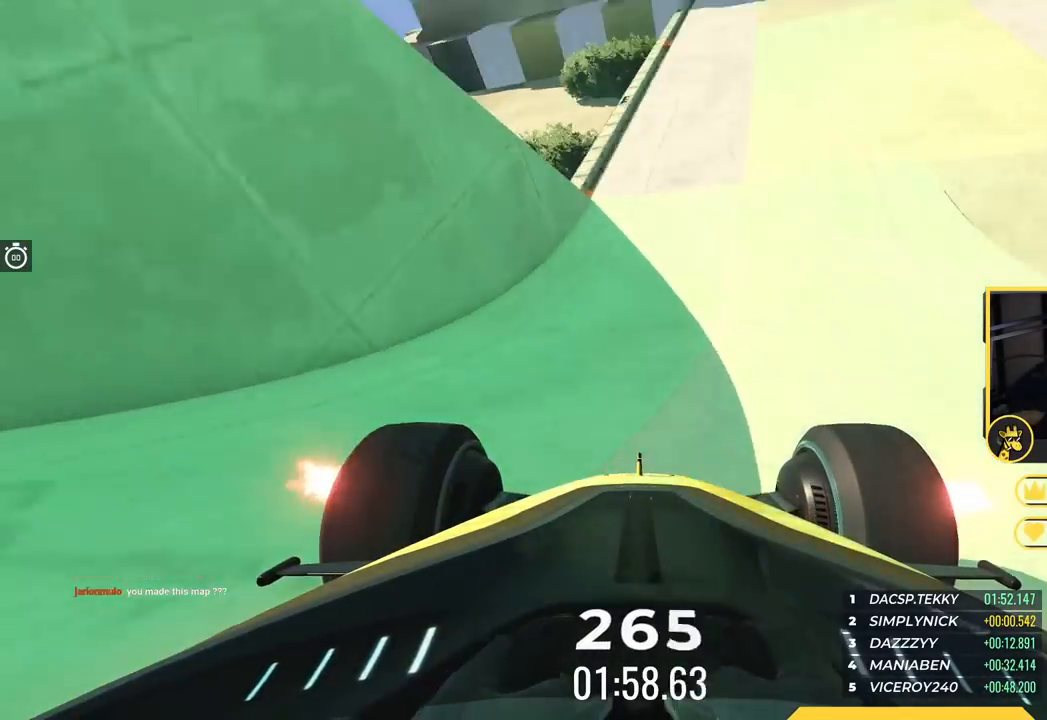
{"keys": ["up"], "events": [[83, "left", "up"], [217, "left", "down"], [300, "left", "up"]]}
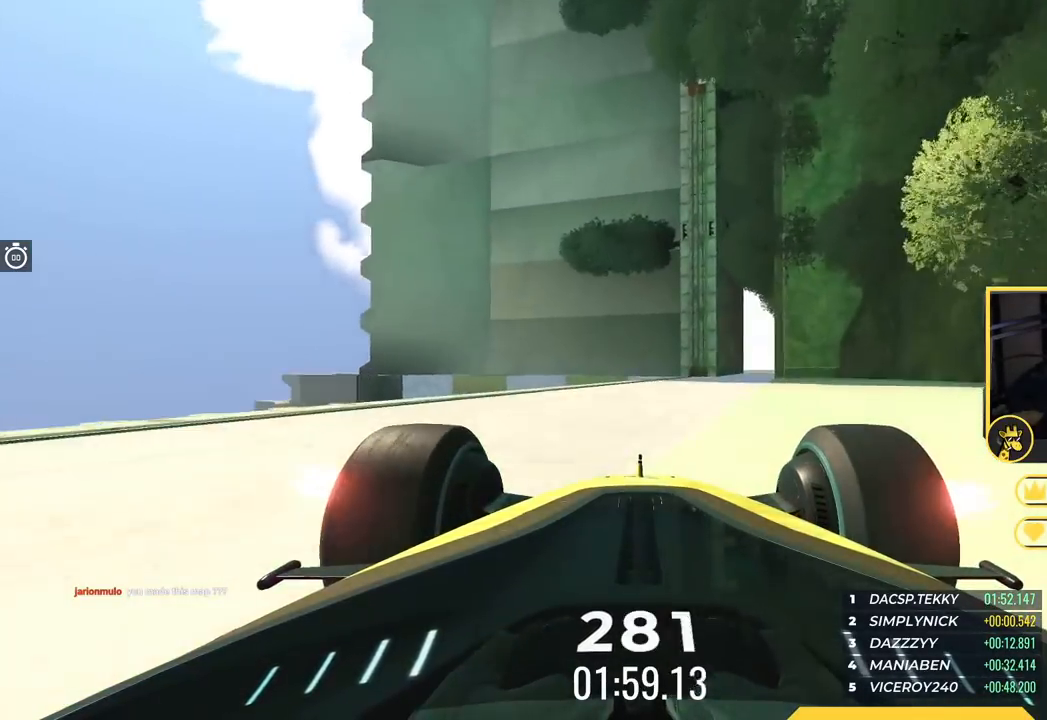
{"keys": ["up"], "events": []}
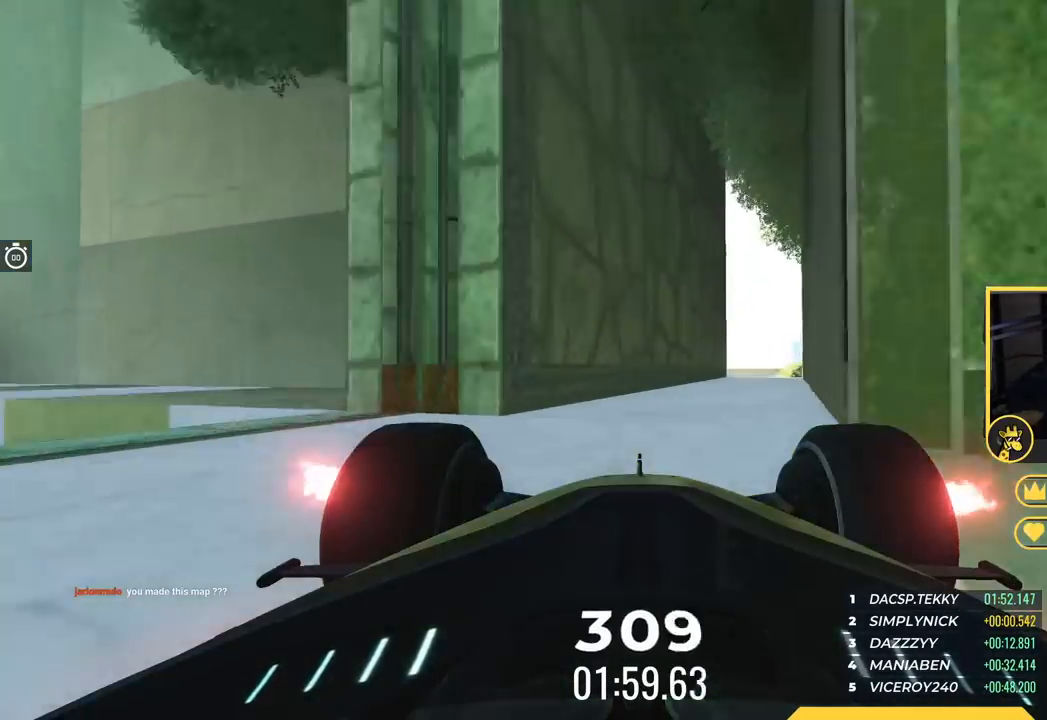
{"keys": ["left", "up"], "events": [[33, "right", "down"], [334, "right", "up"], [467, "left", "down"]]}
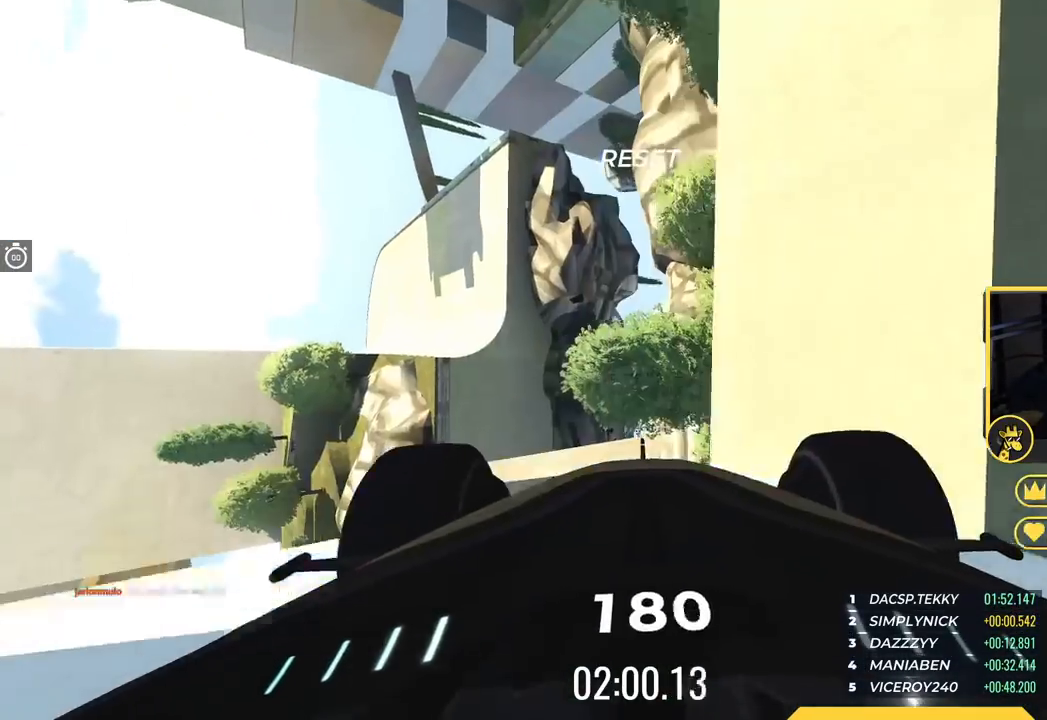
{"keys": ["down", "left", "up"], "events": [[334, "down", "down"]]}
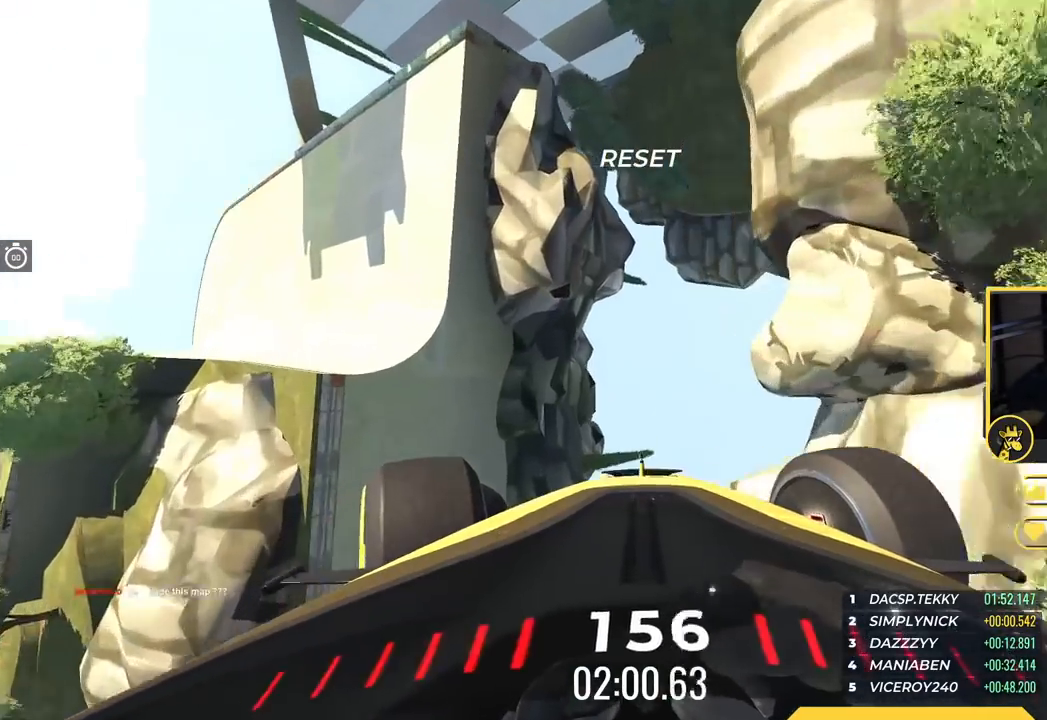
{"keys": ["up"], "events": [[167, "down", "up"], [300, "left", "up"]]}
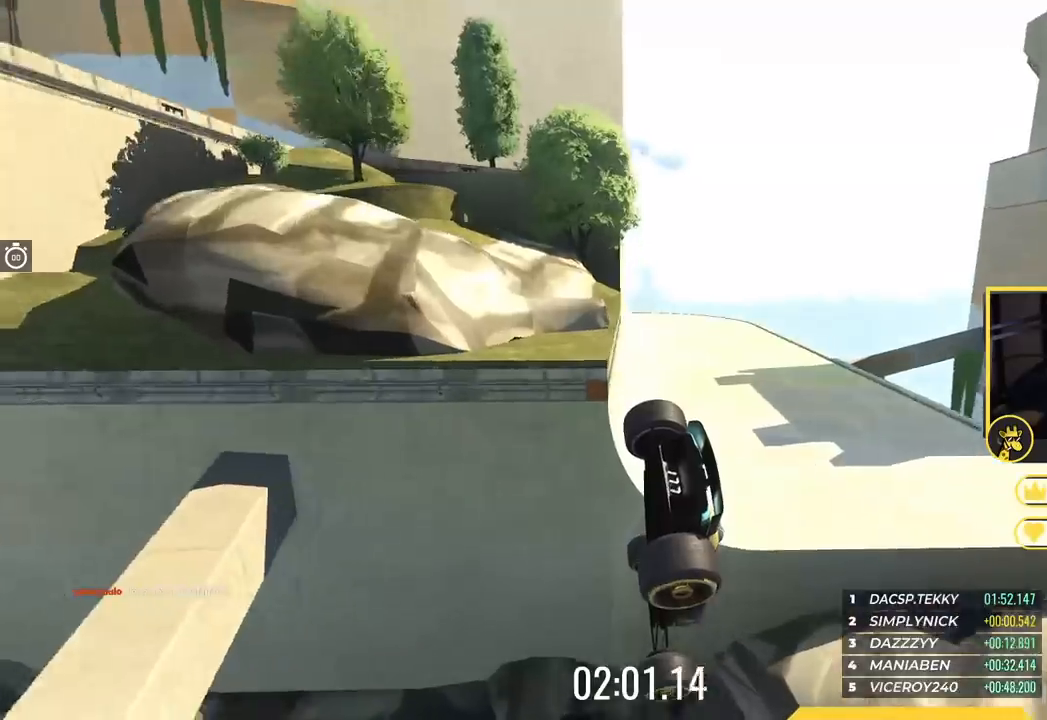
{"keys": ["up"], "events": []}
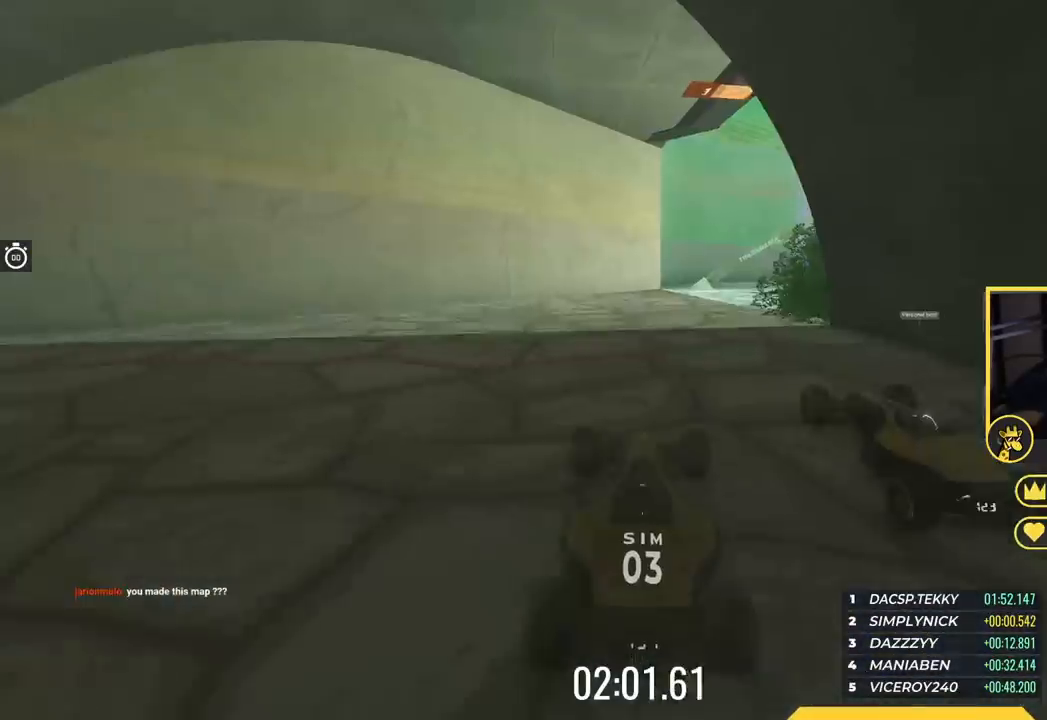
{"keys": ["up"], "events": []}
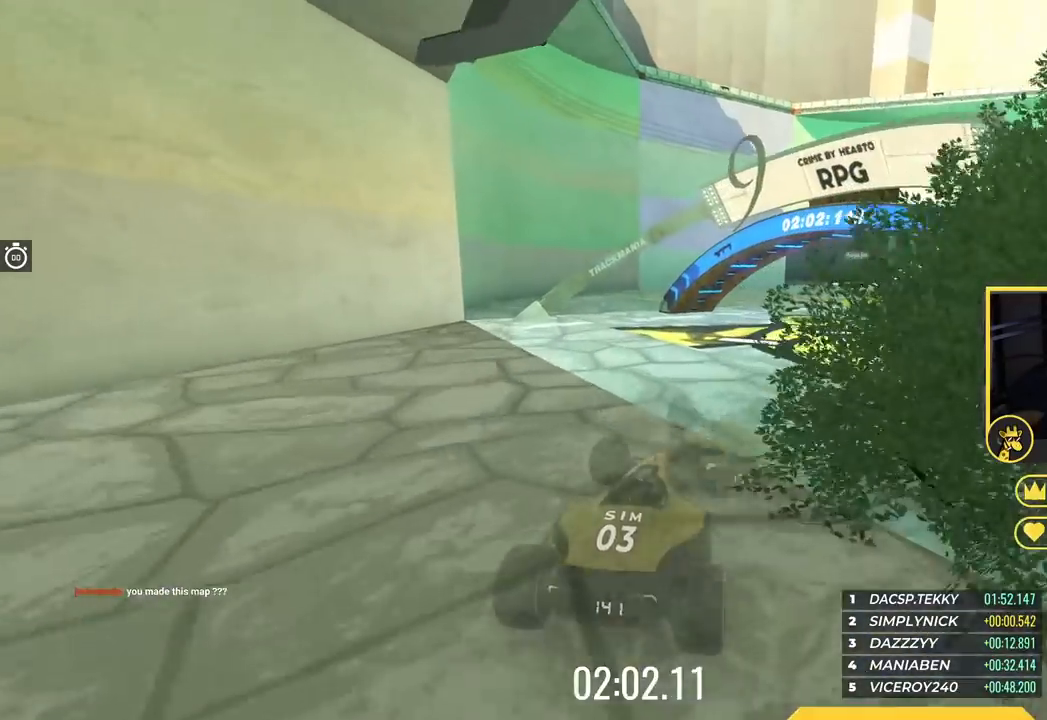
{"keys": ["right", "up"], "events": [[83, "right", "down"]]}